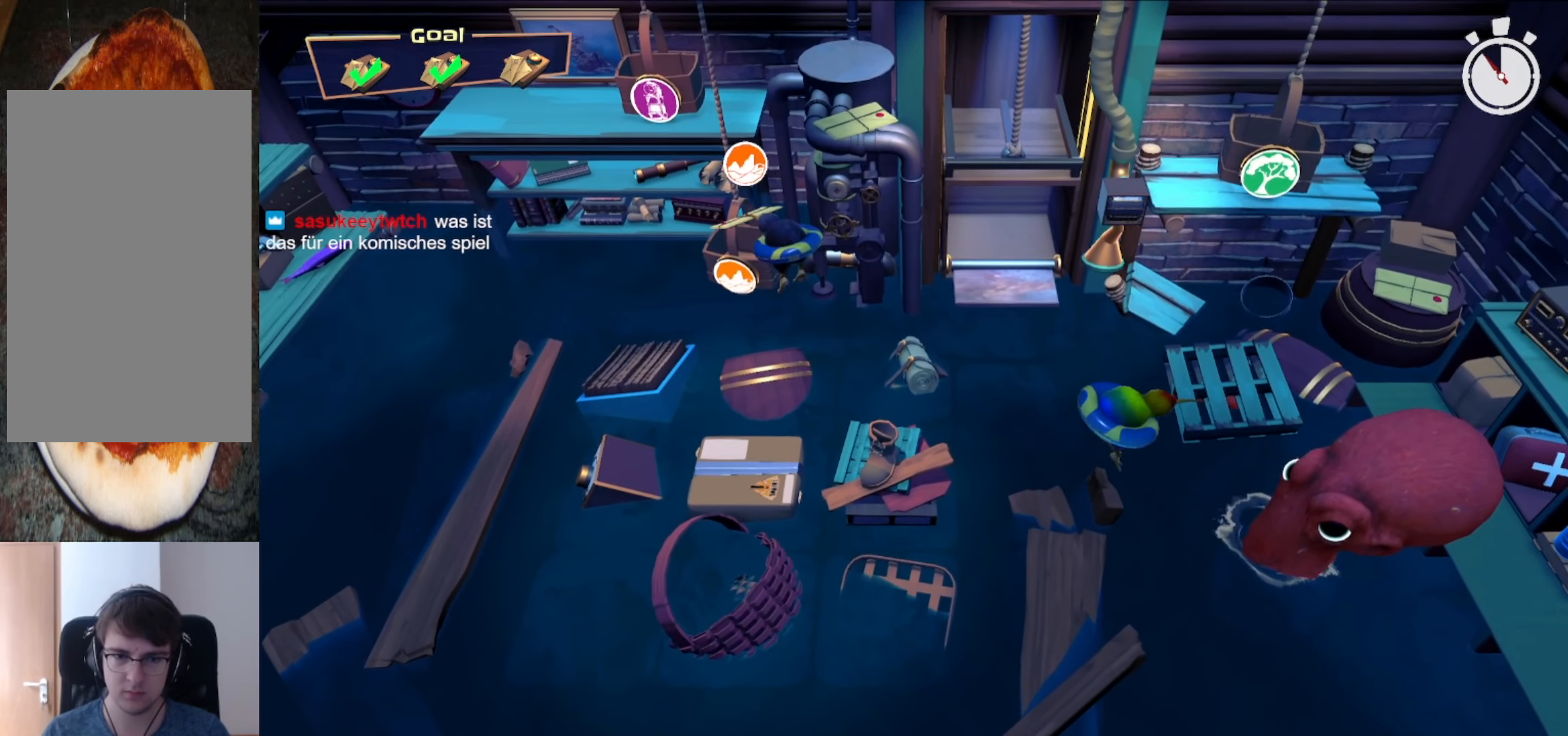
Gameplay with a controller (Xbox layout); each line is a JSON object with the inputs held at the frame after it. "events" lists button and stick changes between this image and that frame as [ms after this image, input, new state], when the widget could be followed in between. Not read: L3 R2 R3.
{"buttons": [], "left_stick": "center", "right_stick": "center", "events": [[83, "L2", "down"], [250, "left_stick", "down-right"], [313, "L2", "up"], [375, "right_stick", "center"], [417, "left_stick", "center"]]}
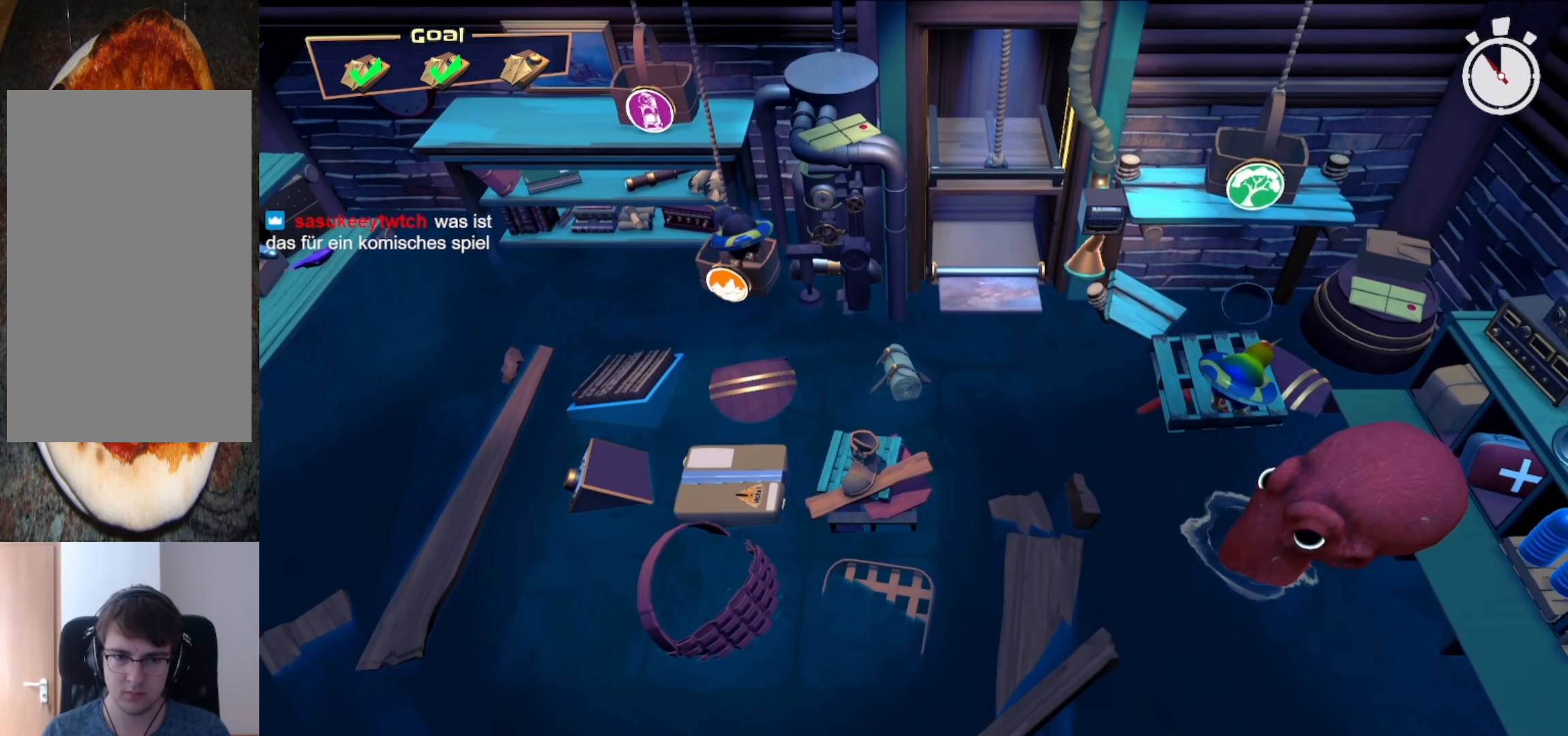
{"buttons": [], "left_stick": "center", "right_stick": "right", "events": [[21, "Y", "down"], [104, "Y", "up"], [250, "right_stick", "up-right"], [354, "right_stick", "right"]]}
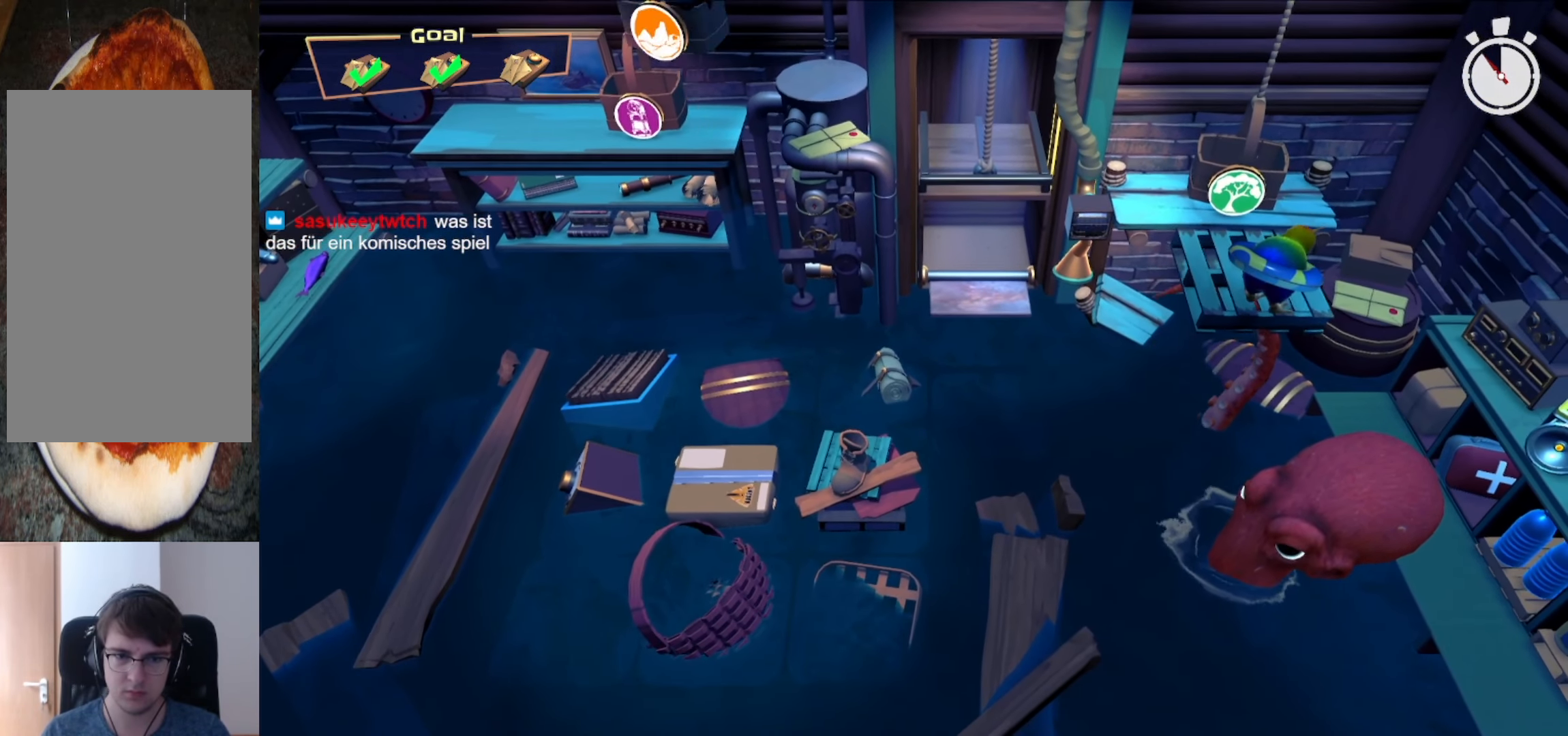
{"buttons": [], "left_stick": "down", "right_stick": "down-right", "events": [[354, "right_stick", "down-right"], [438, "left_stick", "down"]]}
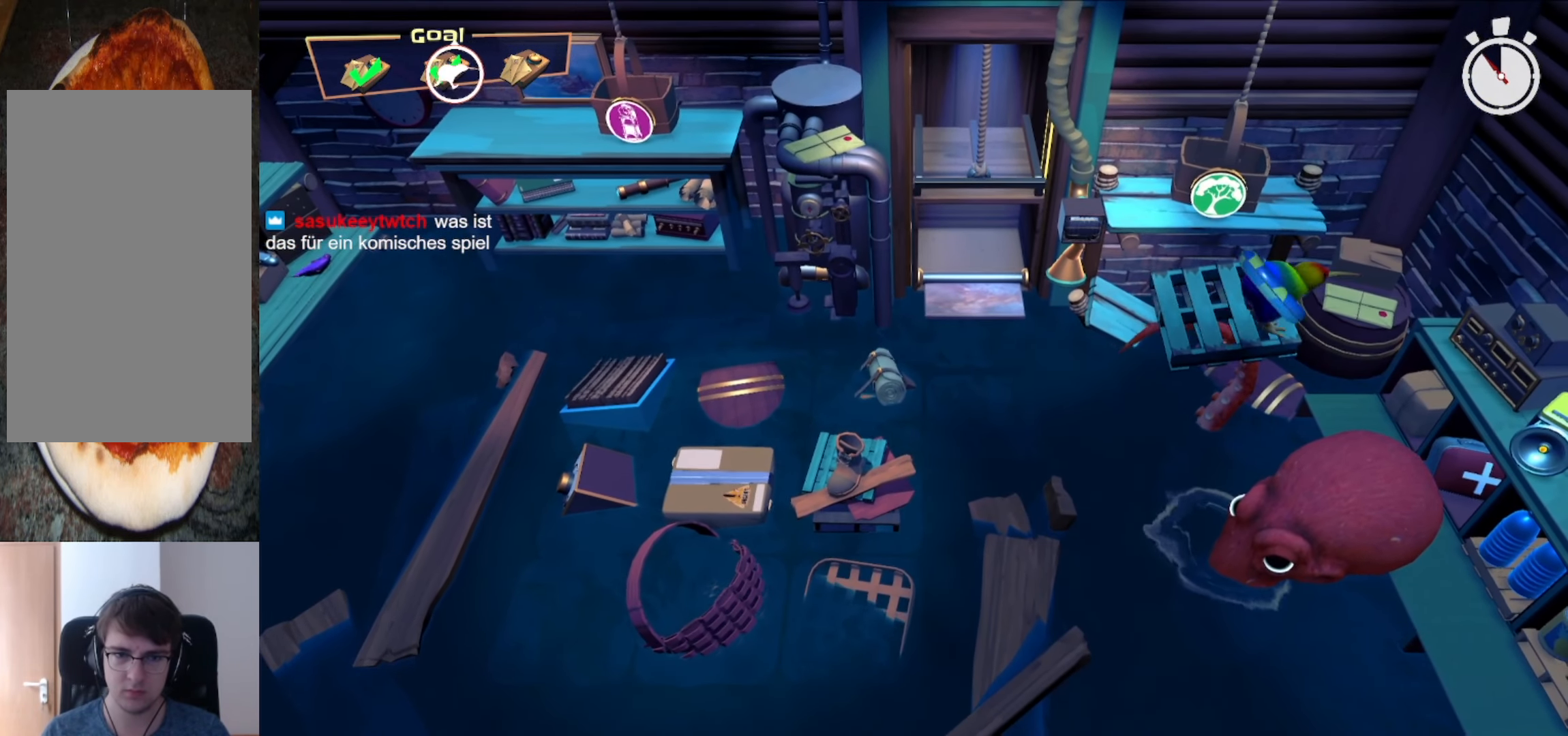
{"buttons": [], "left_stick": "right", "right_stick": "center", "events": [[63, "right_stick", "center"], [125, "left_stick", "down-right"], [167, "L2", "down"], [271, "L2", "up"], [271, "left_stick", "down-left"], [354, "left_stick", "right"]]}
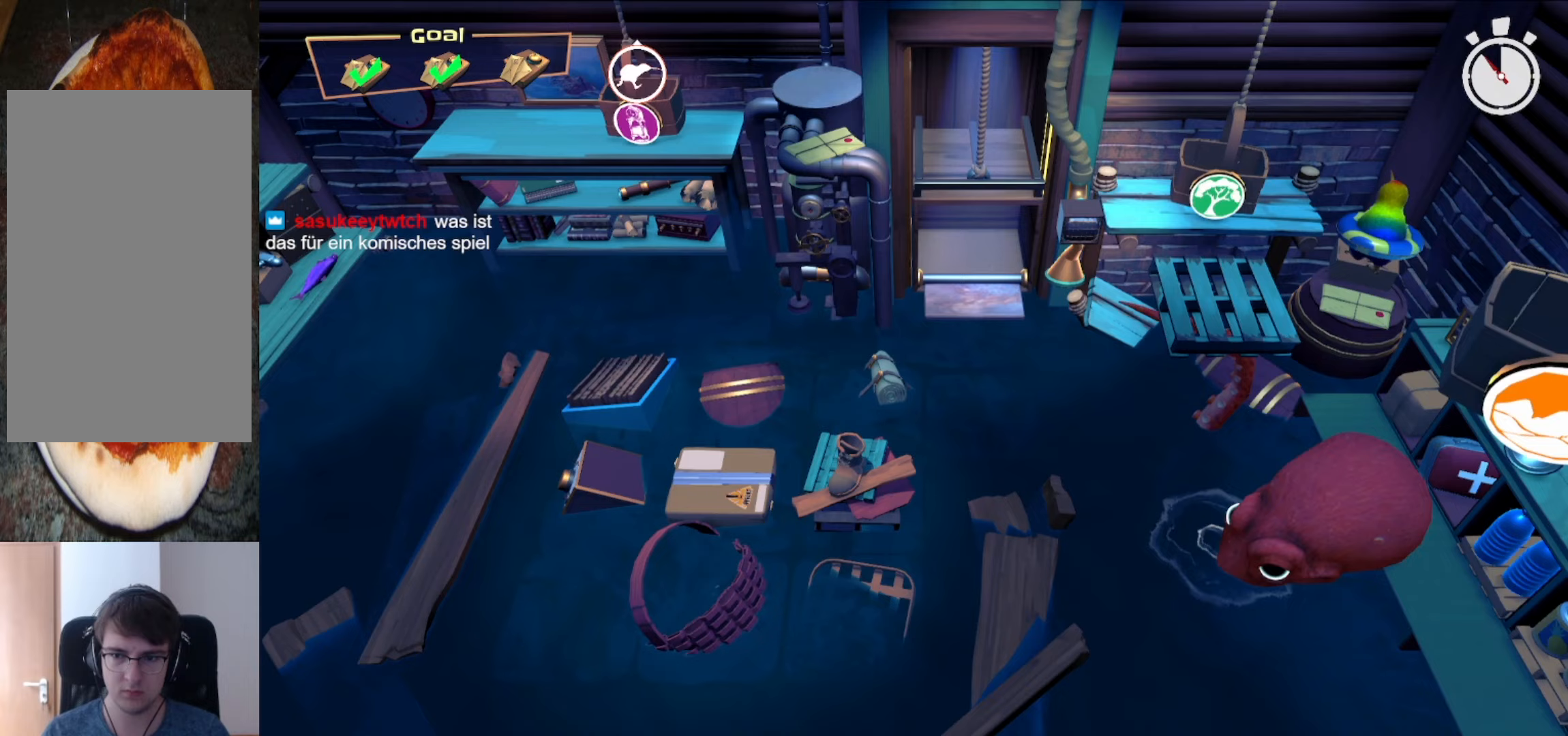
{"buttons": [], "left_stick": "center", "right_stick": "down-right", "events": [[21, "left_stick", "down-right"], [188, "left_stick", "center"], [271, "DPAD_UP", "down"], [354, "DPAD_UP", "up"], [479, "right_stick", "down-right"]]}
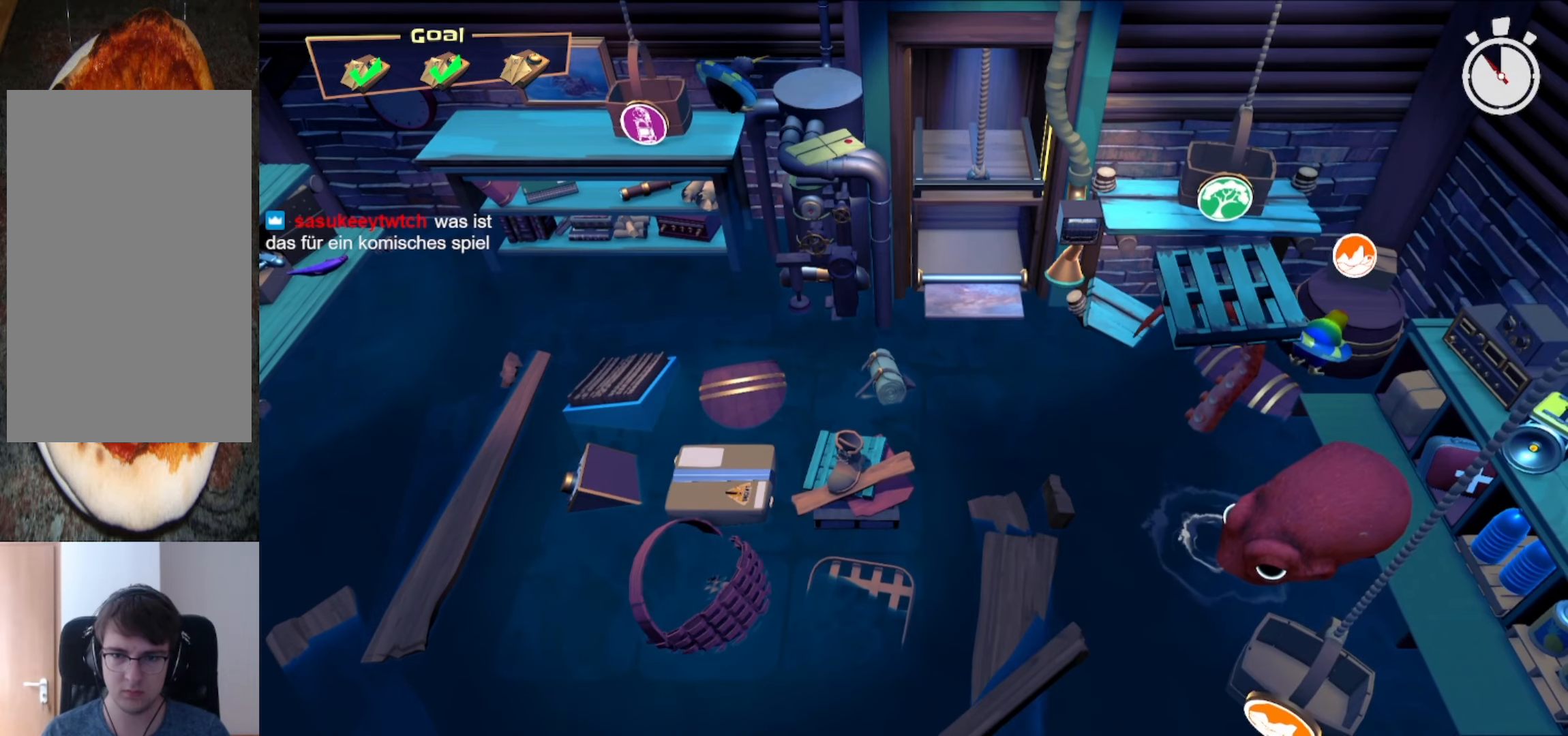
{"buttons": ["L2"], "left_stick": "up", "right_stick": "left"}
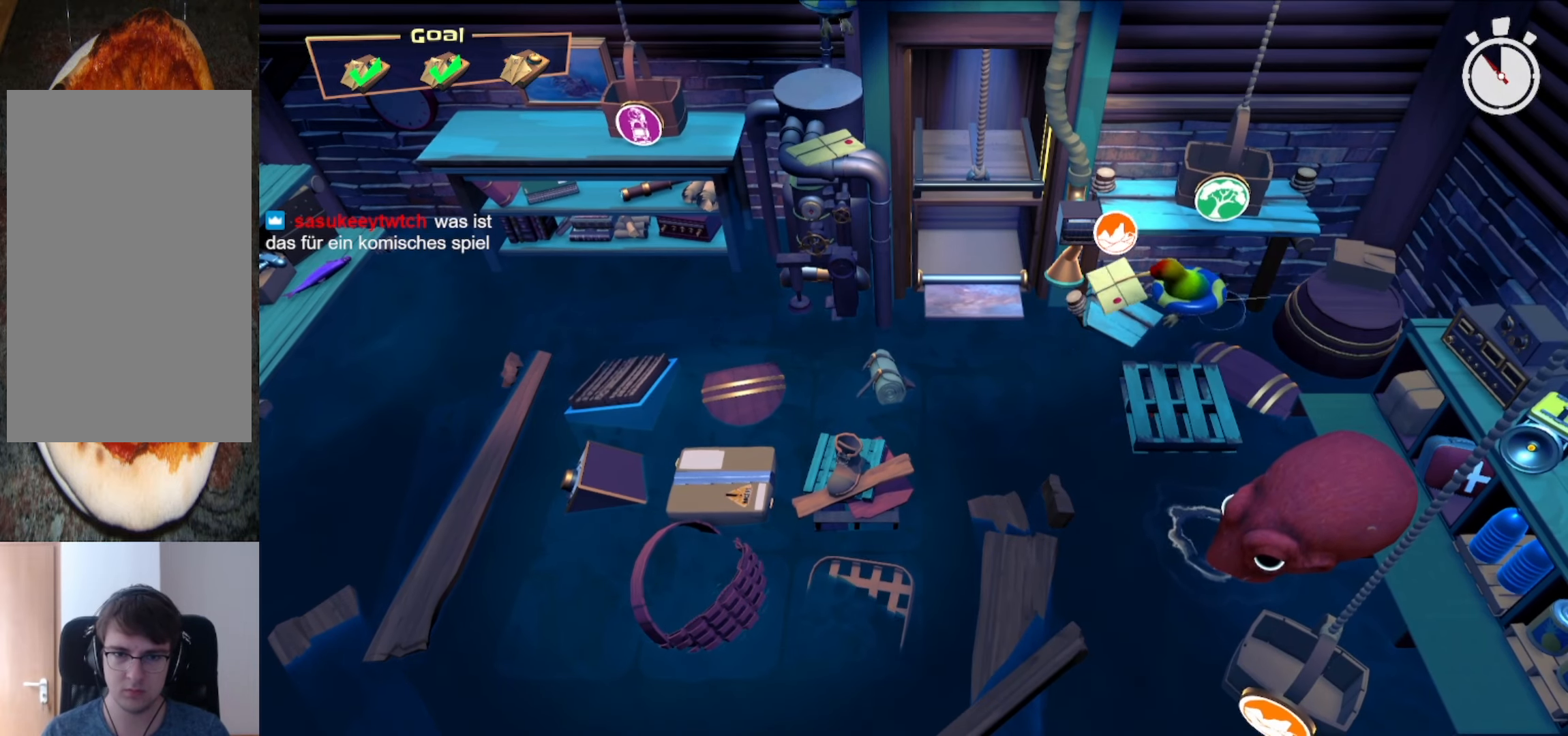
{"buttons": ["Y"], "left_stick": "up", "right_stick": "center", "events": [[21, "L2", "up"], [354, "right_stick", "center"], [500, "Y", "down"]]}
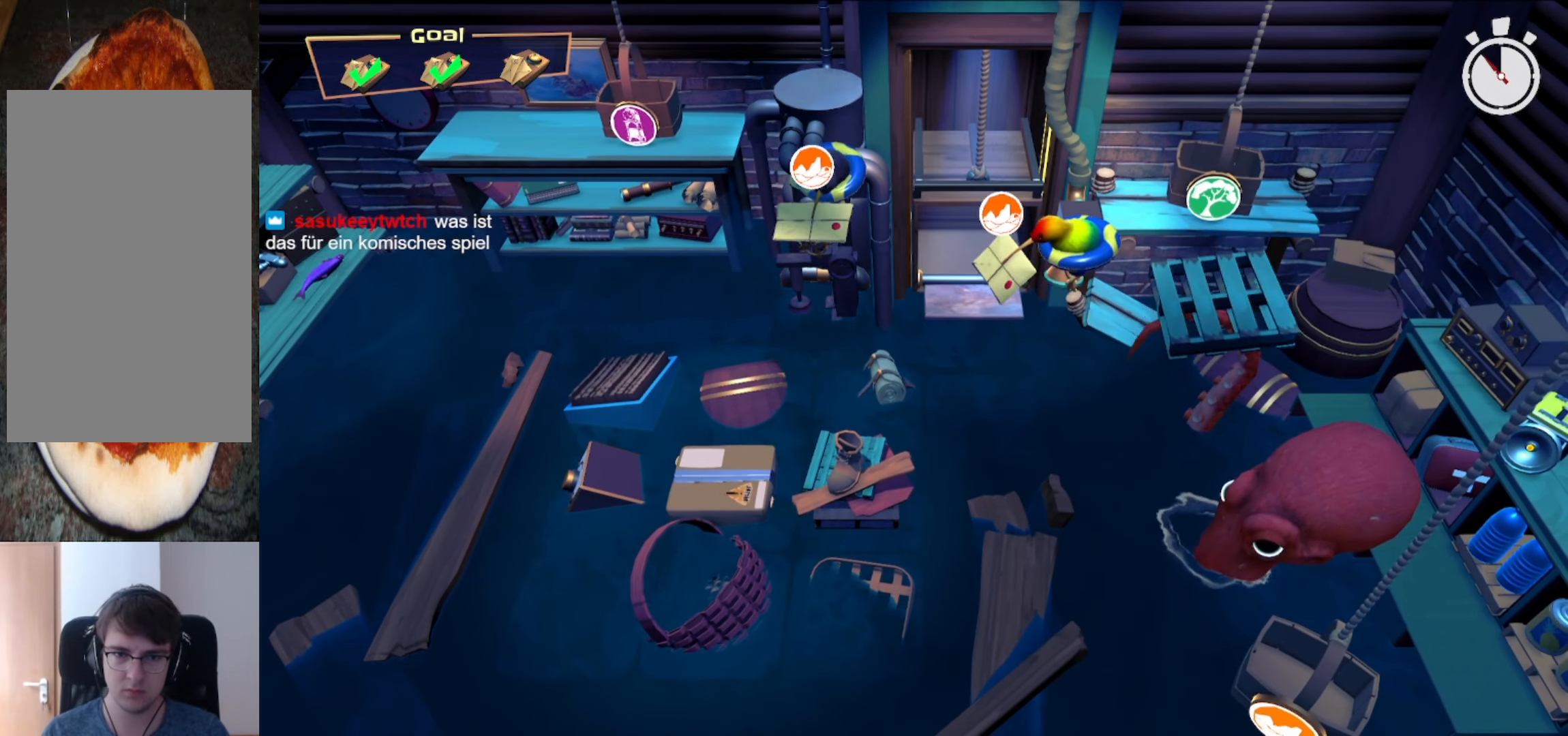
{"buttons": [], "left_stick": "up", "right_stick": "down-left", "events": [[21, "L2", "down"], [83, "Y", "up"], [250, "right_stick", "down-left"], [271, "L2", "up"]]}
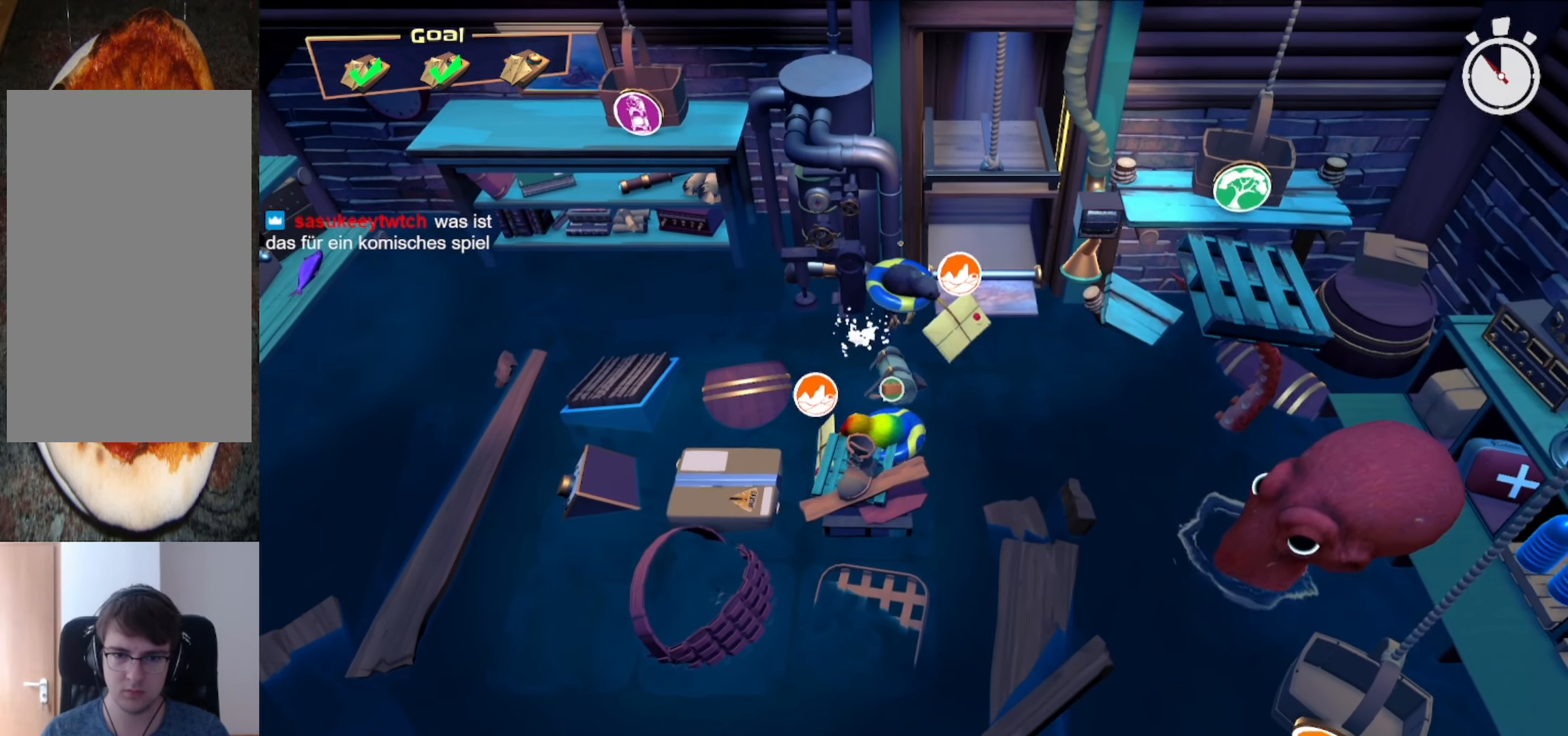
{"buttons": [], "left_stick": "left", "right_stick": "down-left", "events": [[42, "R1", "down"], [42, "left_stick", "up-left"], [229, "R1", "up"], [417, "left_stick", "left"]]}
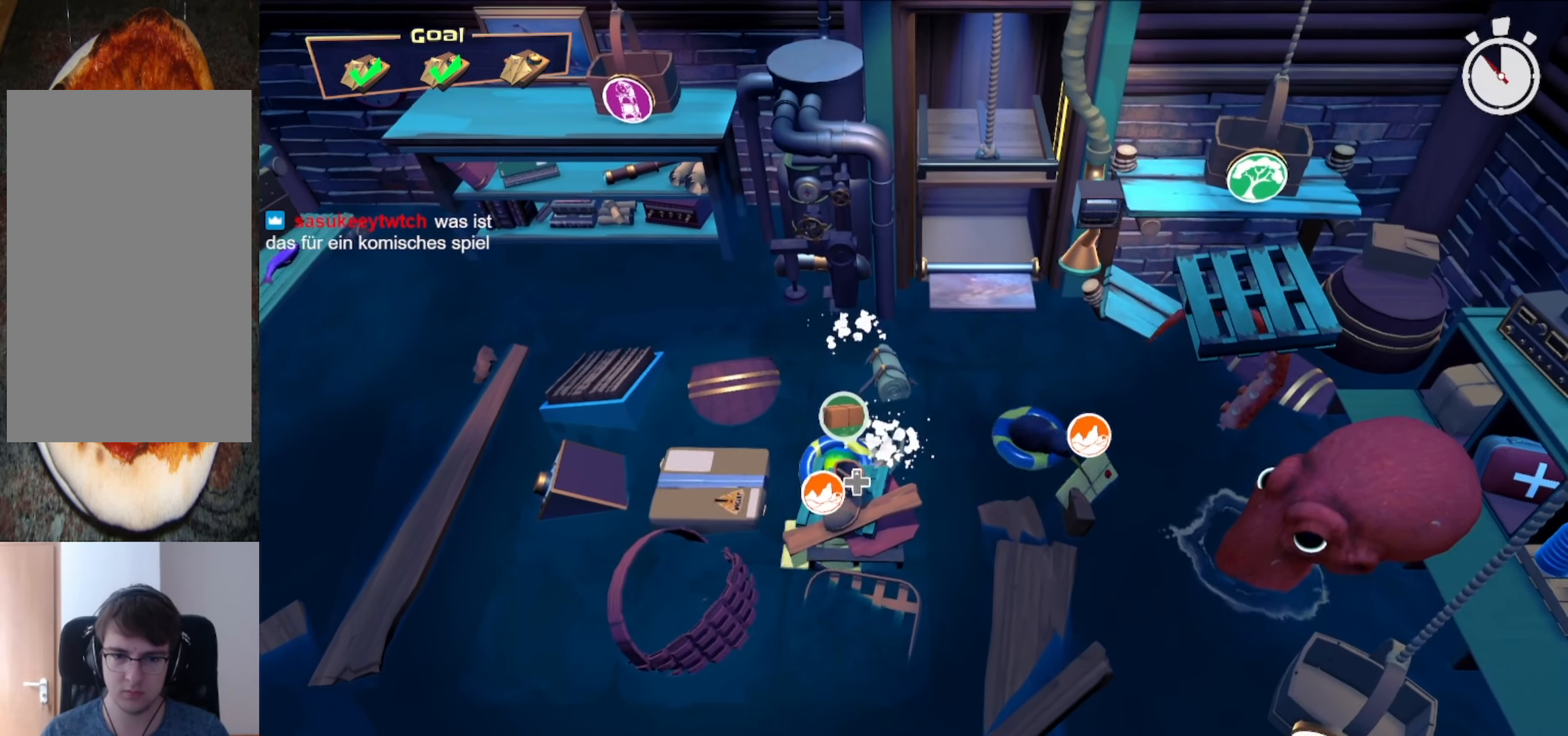
{"buttons": [], "left_stick": "left", "right_stick": "down-left", "events": [[104, "L2", "down"], [104, "left_stick", "up-left"], [292, "L2", "up"], [375, "left_stick", "left"]]}
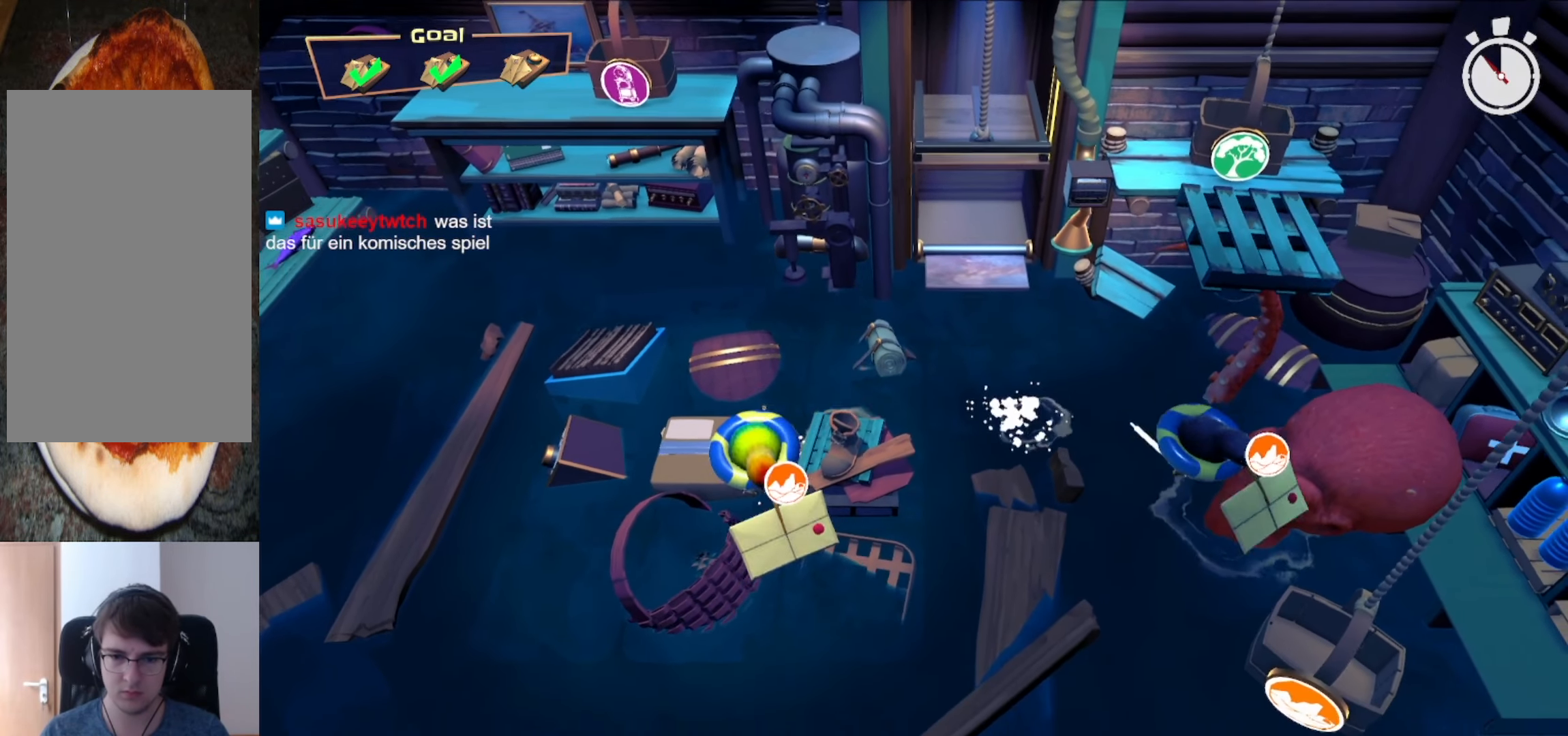
{"buttons": [], "left_stick": "down-left", "right_stick": "down-left", "events": [[21, "L2", "down"], [229, "L2", "up"], [271, "left_stick", "down-left"]]}
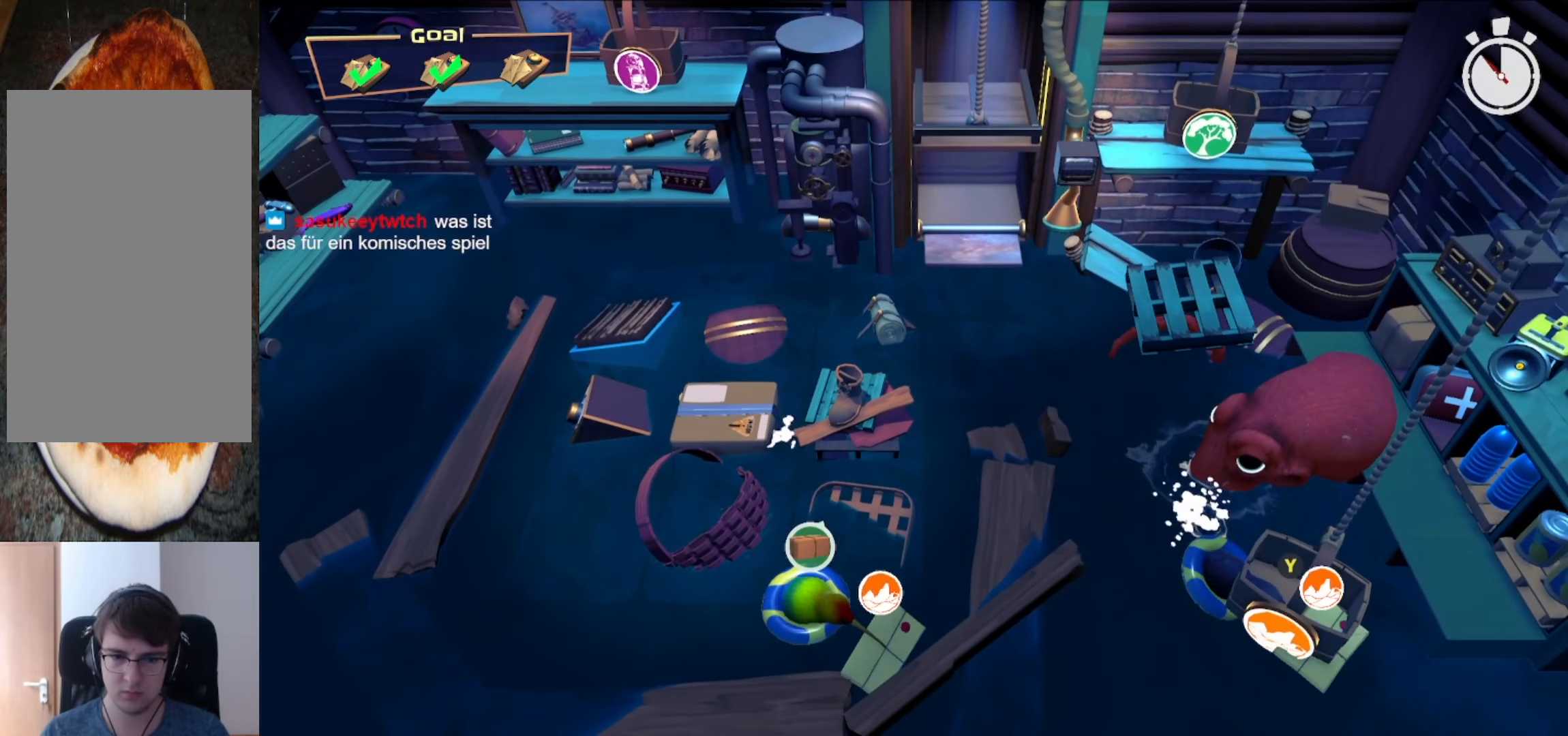
{"buttons": [], "left_stick": "down-right", "right_stick": "up", "events": [[42, "left_stick", "up-right"], [42, "right_stick", "center"], [188, "Y", "down"], [271, "Y", "up"], [396, "left_stick", "down-right"], [438, "right_stick", "up"]]}
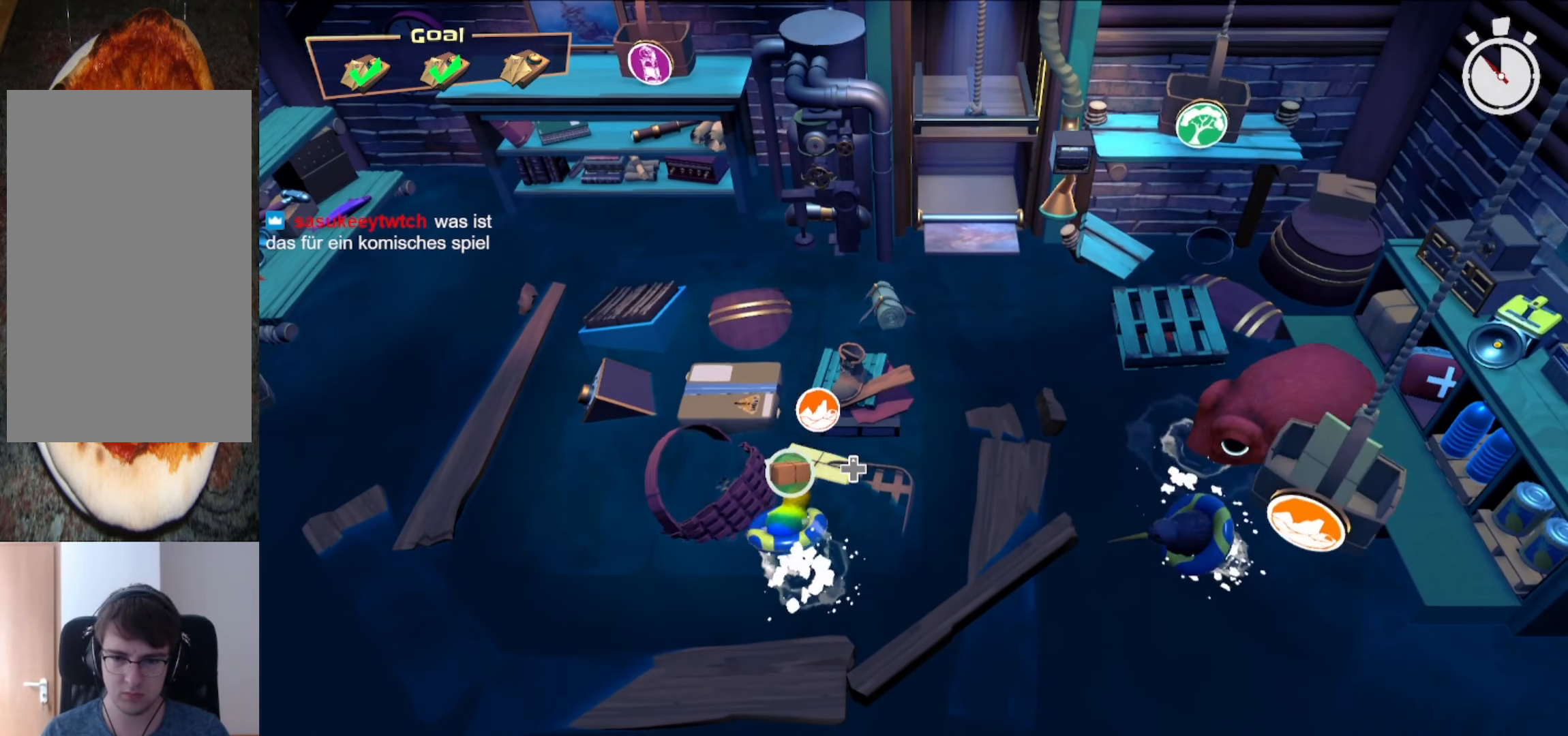
{"buttons": ["L2"], "left_stick": "up", "right_stick": "up-right", "events": [[63, "left_stick", "up-right"], [146, "L2", "down"], [333, "left_stick", "up"], [396, "L2", "up"], [458, "L2", "down"], [458, "right_stick", "up-right"]]}
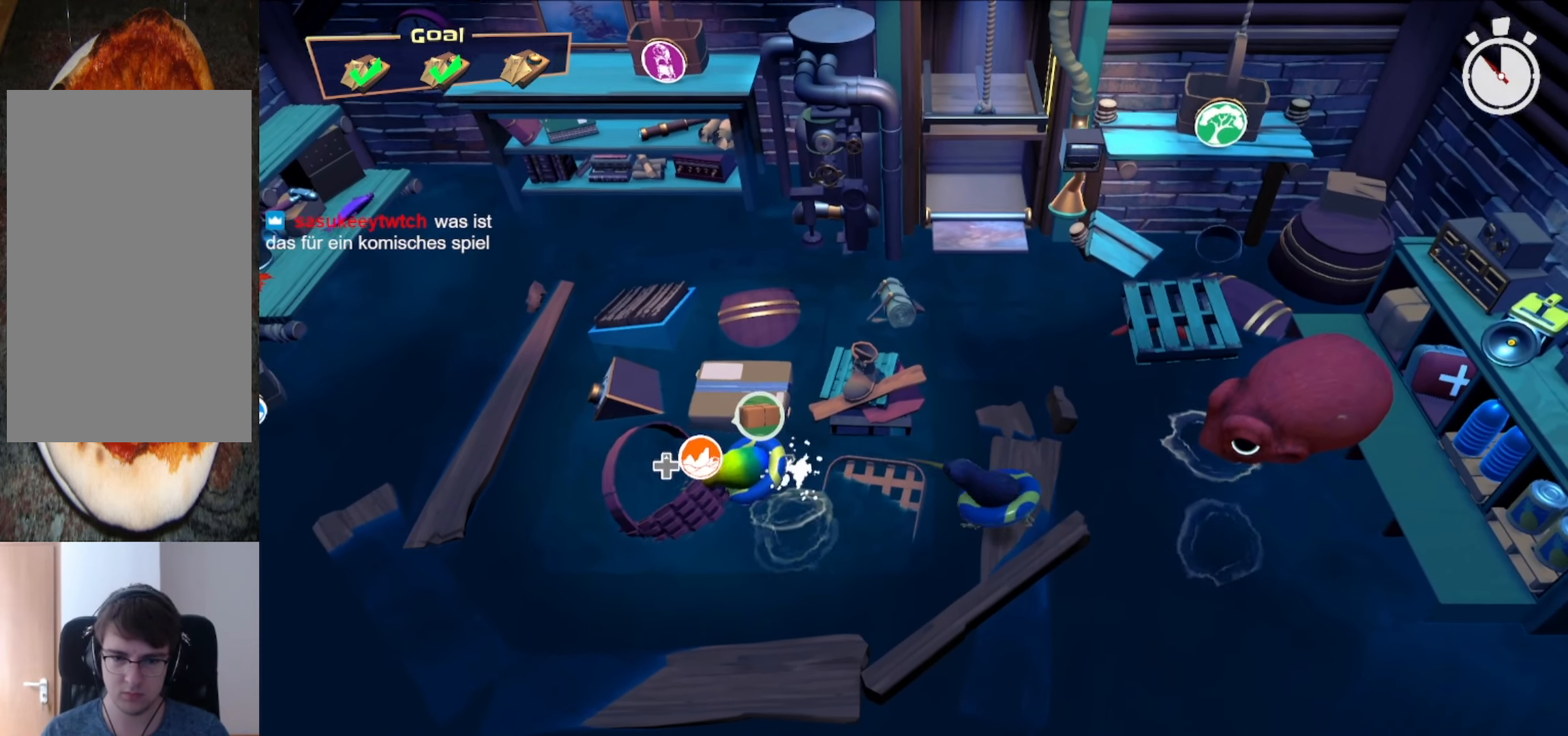
{"buttons": [], "left_stick": "center", "right_stick": "down", "events": [[188, "right_stick", "right"], [333, "right_stick", "center"], [396, "right_stick", "down"], [479, "L2", "up"], [479, "left_stick", "center"]]}
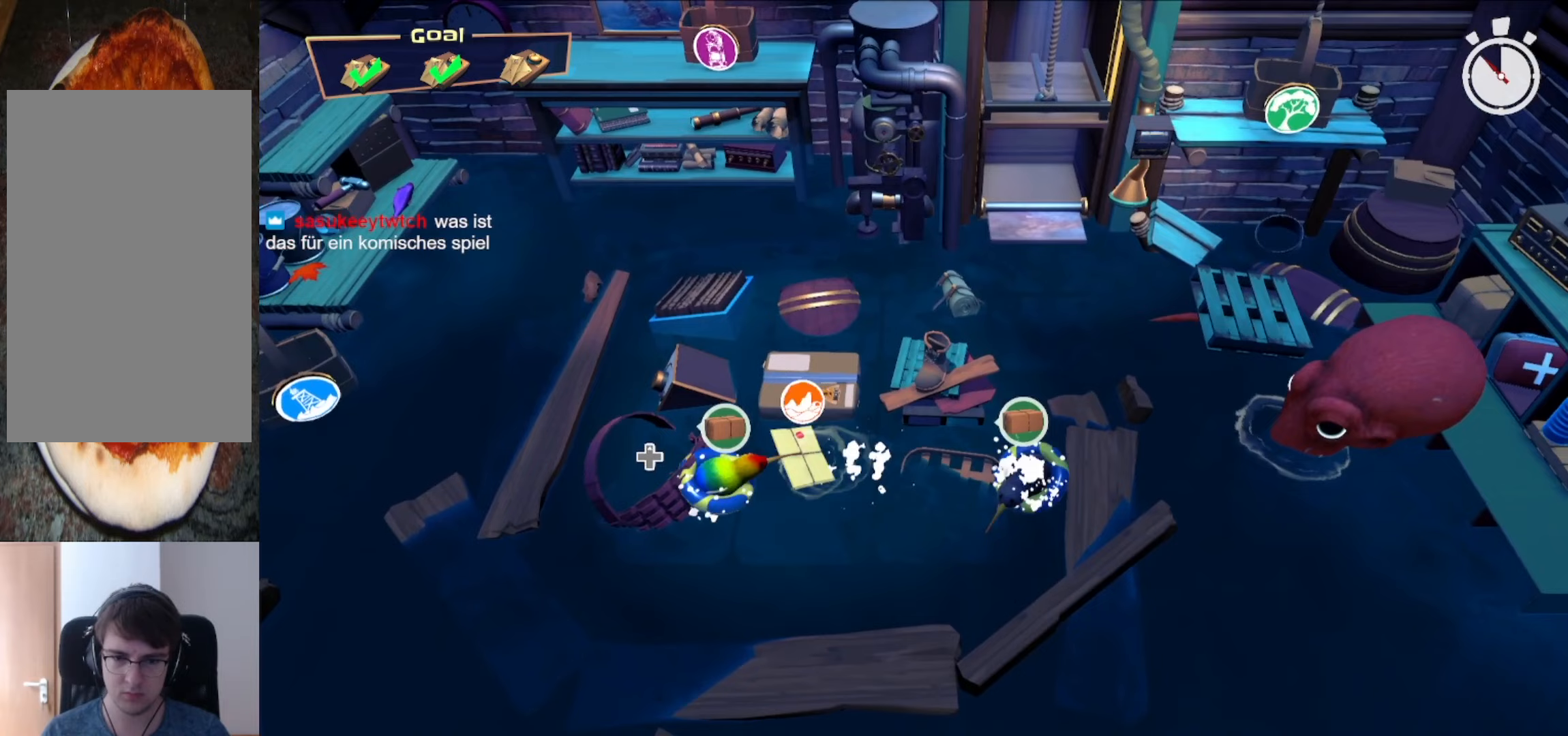
{"buttons": ["L2"], "left_stick": "right", "right_stick": "up"}
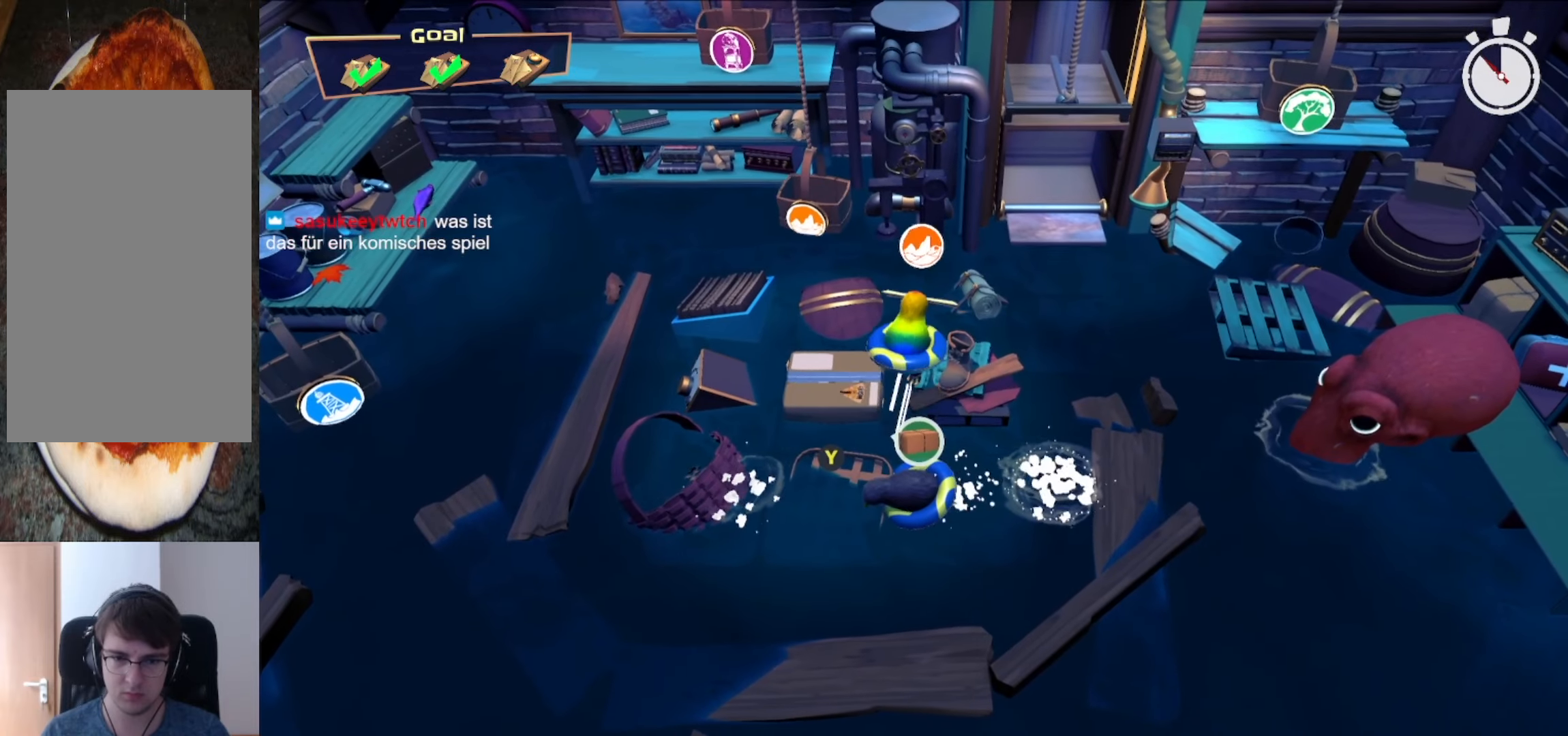
{"buttons": ["L2"], "left_stick": "up-right", "right_stick": "right", "events": [[188, "L2", "up"], [271, "right_stick", "down-right"], [354, "right_stick", "right"], [458, "L2", "down"], [500, "left_stick", "up-right"]]}
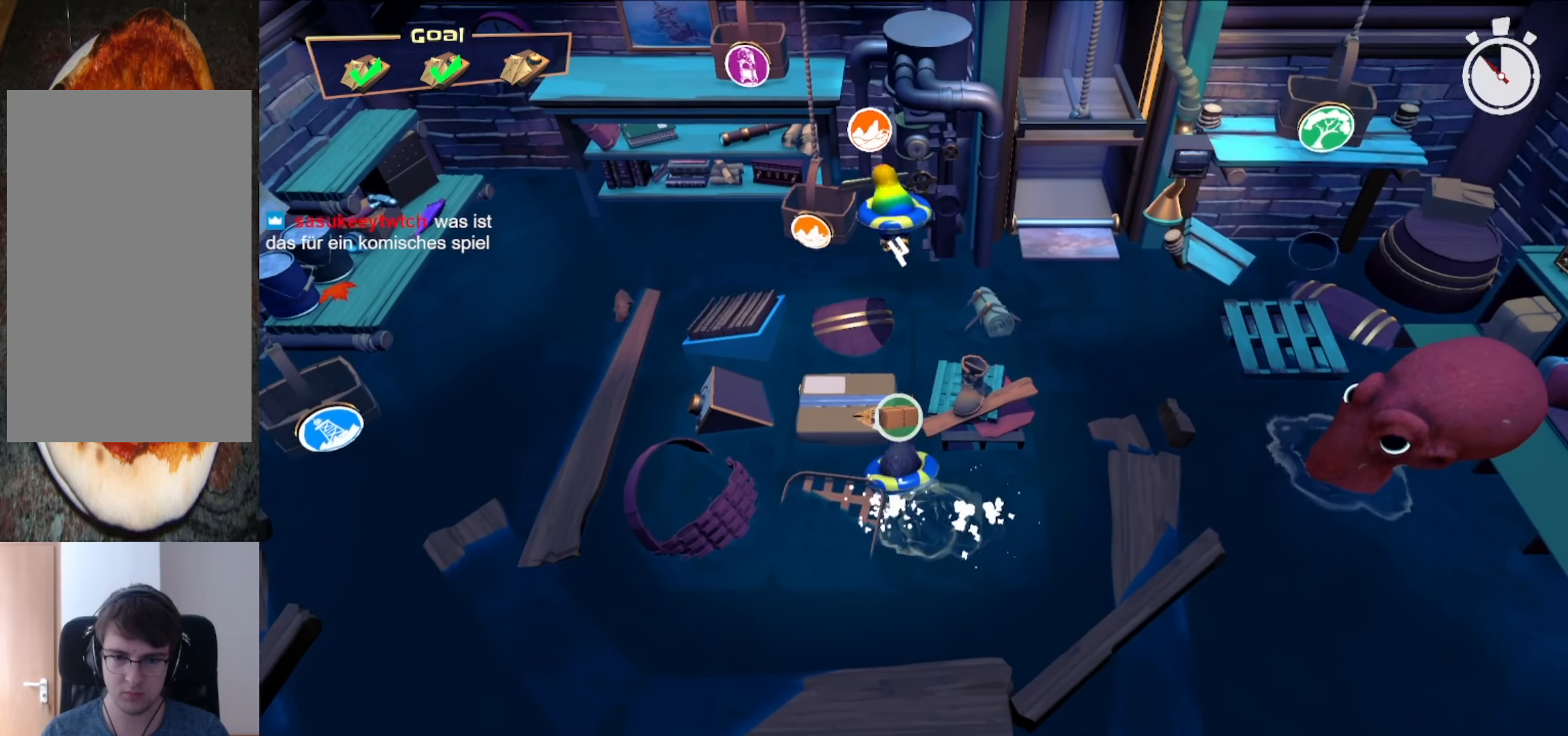
{"buttons": [], "left_stick": "up-right", "right_stick": "right", "events": [[208, "right_stick", "down-right"], [229, "L2", "up"], [354, "right_stick", "right"]]}
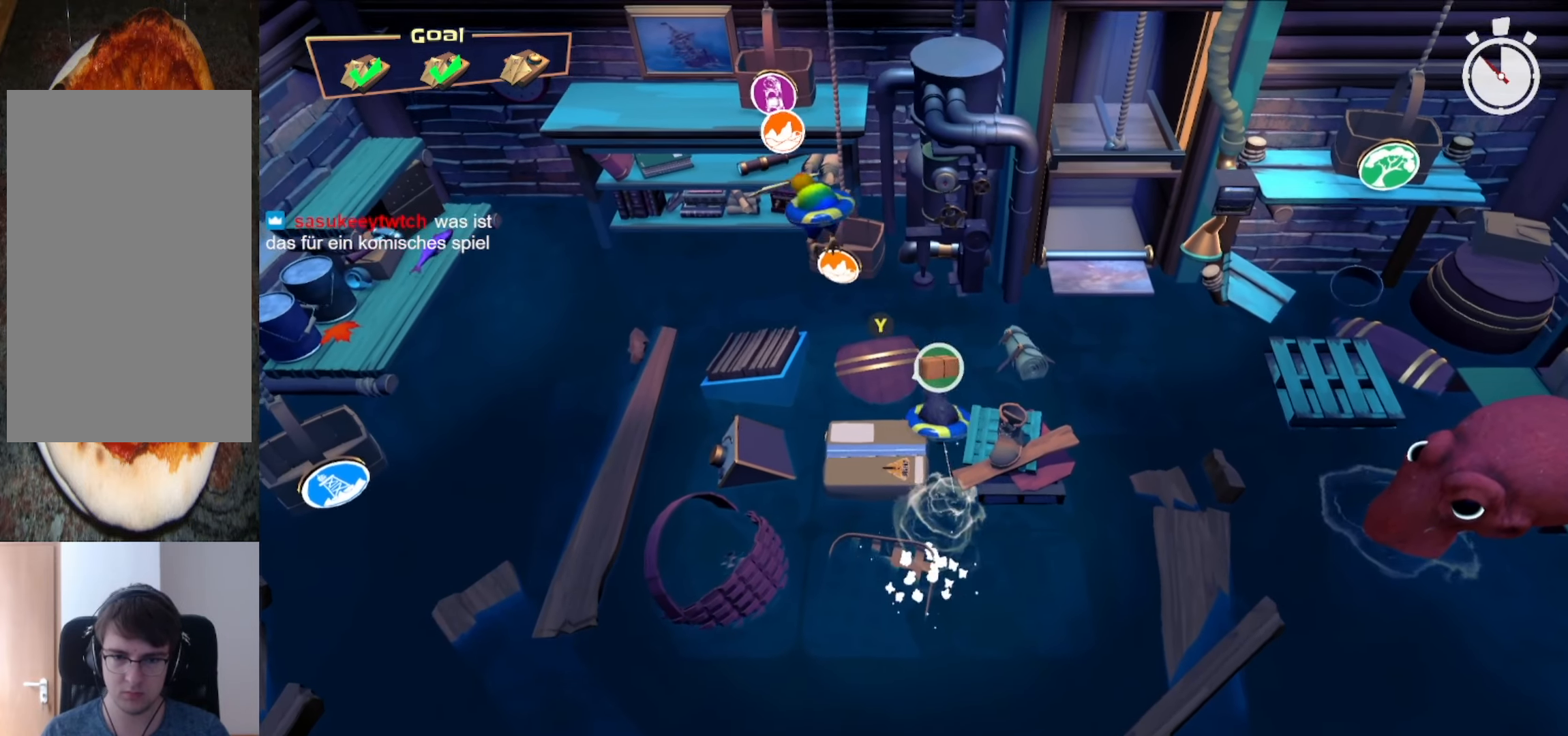
{"buttons": [], "left_stick": "left", "right_stick": "left", "events": [[83, "L2", "down"], [104, "left_stick", "right"], [125, "right_stick", "down-right"], [167, "L2", "up"], [208, "left_stick", "center"], [229, "right_stick", "down"], [271, "left_stick", "left"], [417, "right_stick", "left"]]}
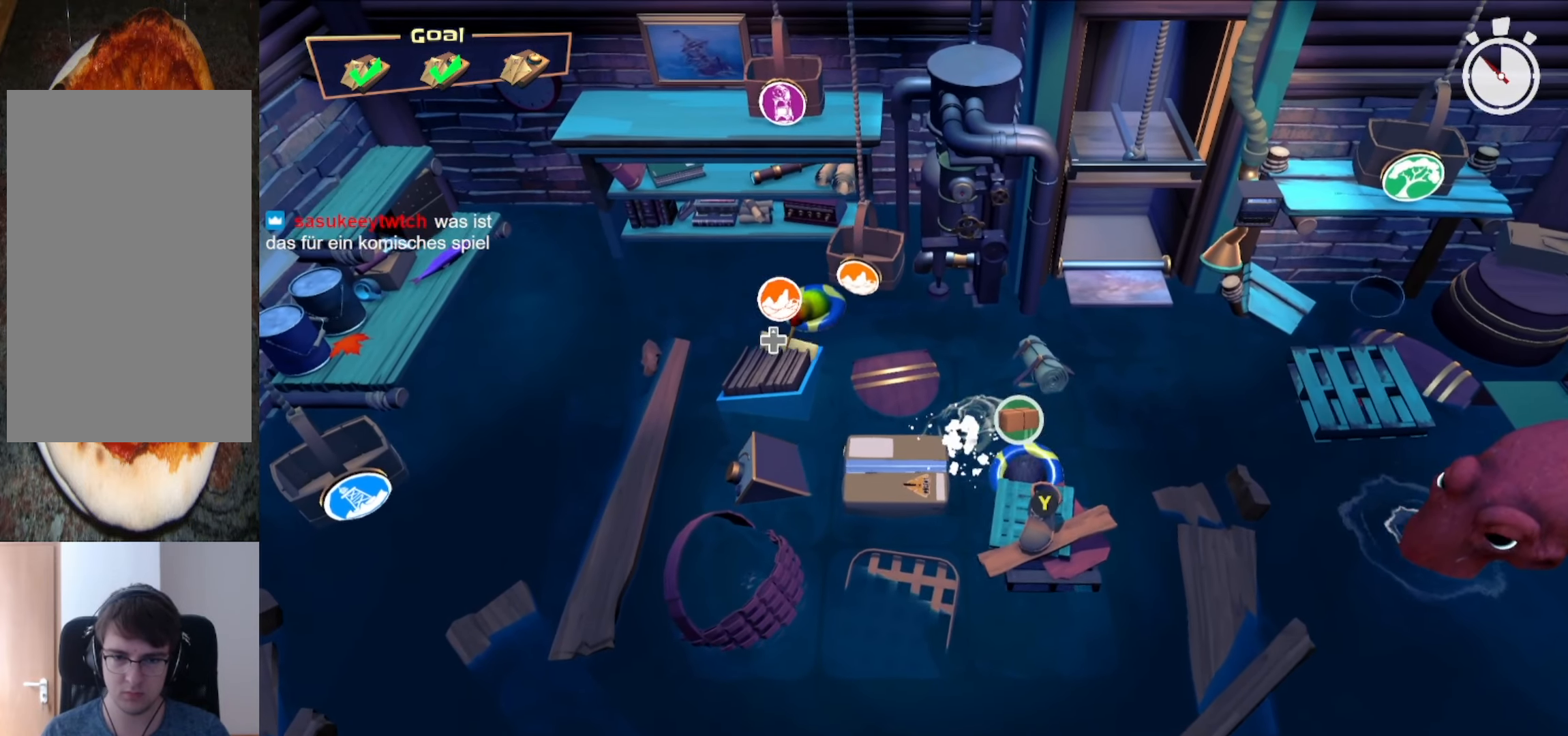
{"buttons": [], "left_stick": "center", "right_stick": "up-right", "events": [[83, "left_stick", "down-right"], [125, "right_stick", "up-left"], [250, "left_stick", "center"], [292, "right_stick", "up-right"], [375, "DPAD_UP", "down"], [479, "DPAD_UP", "up"]]}
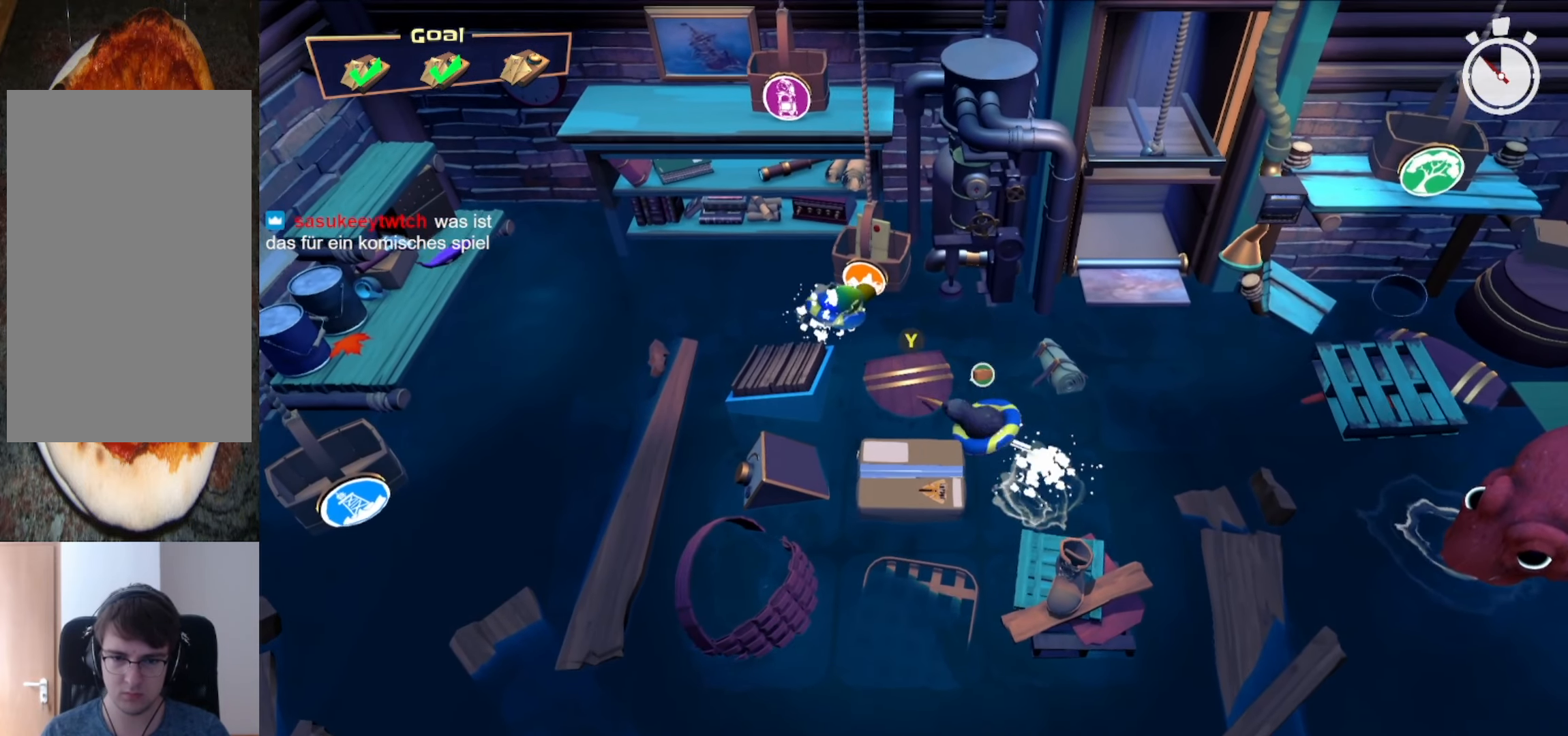
{"buttons": ["L2"], "left_stick": "center", "right_stick": "up", "events": [[146, "right_stick", "up"], [208, "left_stick", "down"], [354, "L2", "down"], [375, "left_stick", "center"]]}
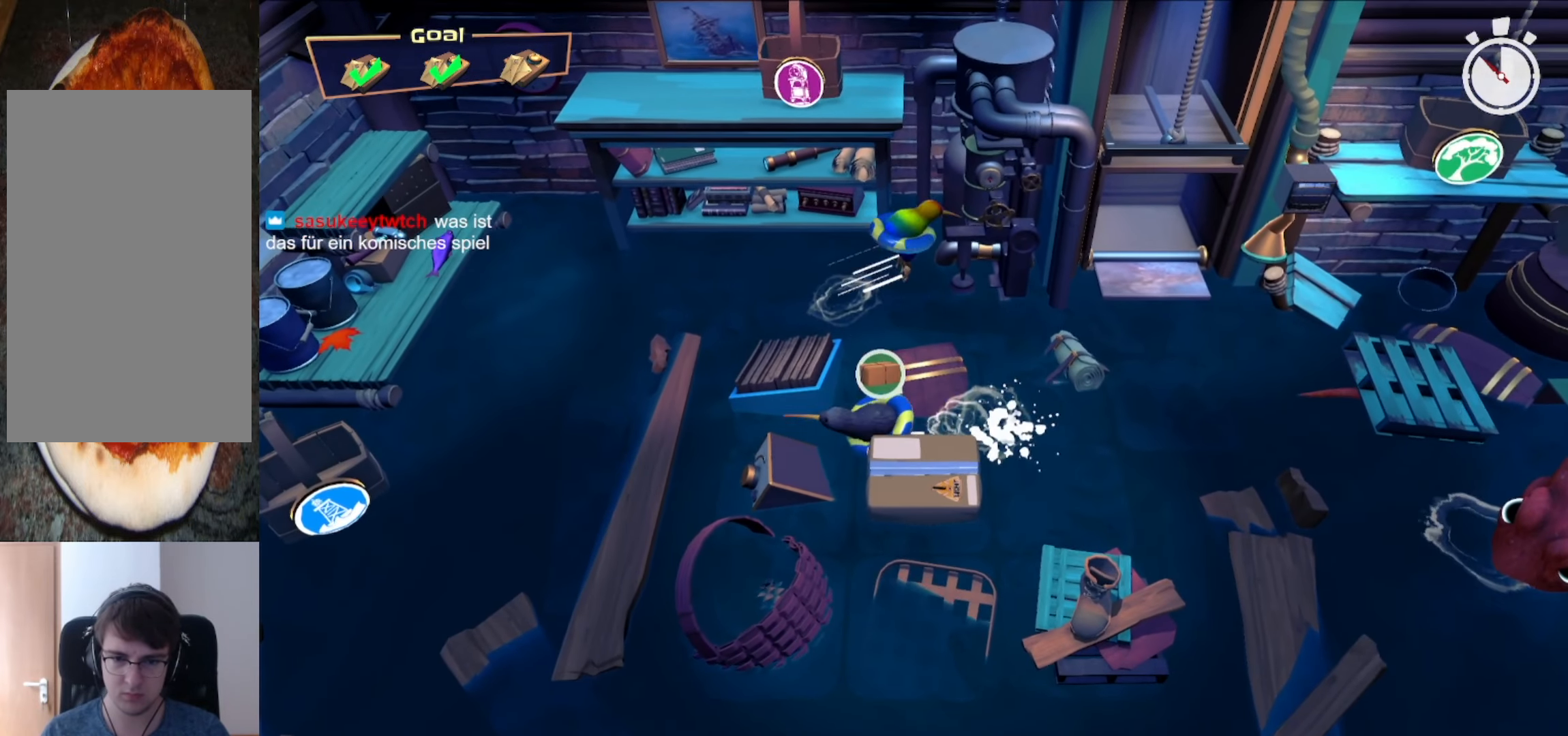
{"buttons": [], "left_stick": "center", "right_stick": "down", "events": [[21, "left_stick", "down"], [42, "L2", "up"], [125, "right_stick", "up-left"], [250, "left_stick", "up-left"], [313, "right_stick", "down-left"], [396, "left_stick", "center"], [458, "right_stick", "down"]]}
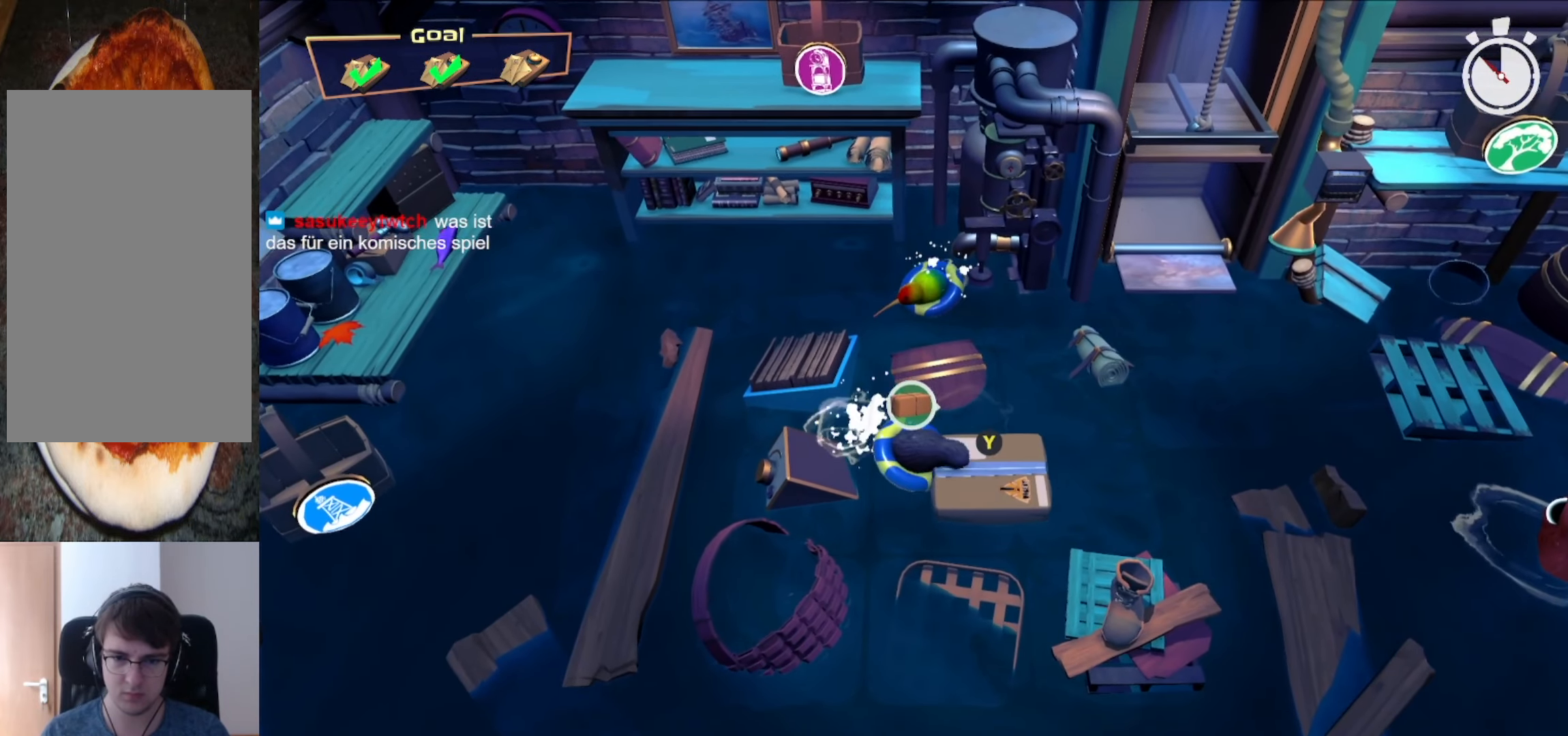
{"buttons": ["L2", "R1"], "left_stick": "left", "right_stick": "down", "events": [[292, "left_stick", "left"], [479, "L2", "down"], [500, "R1", "down"]]}
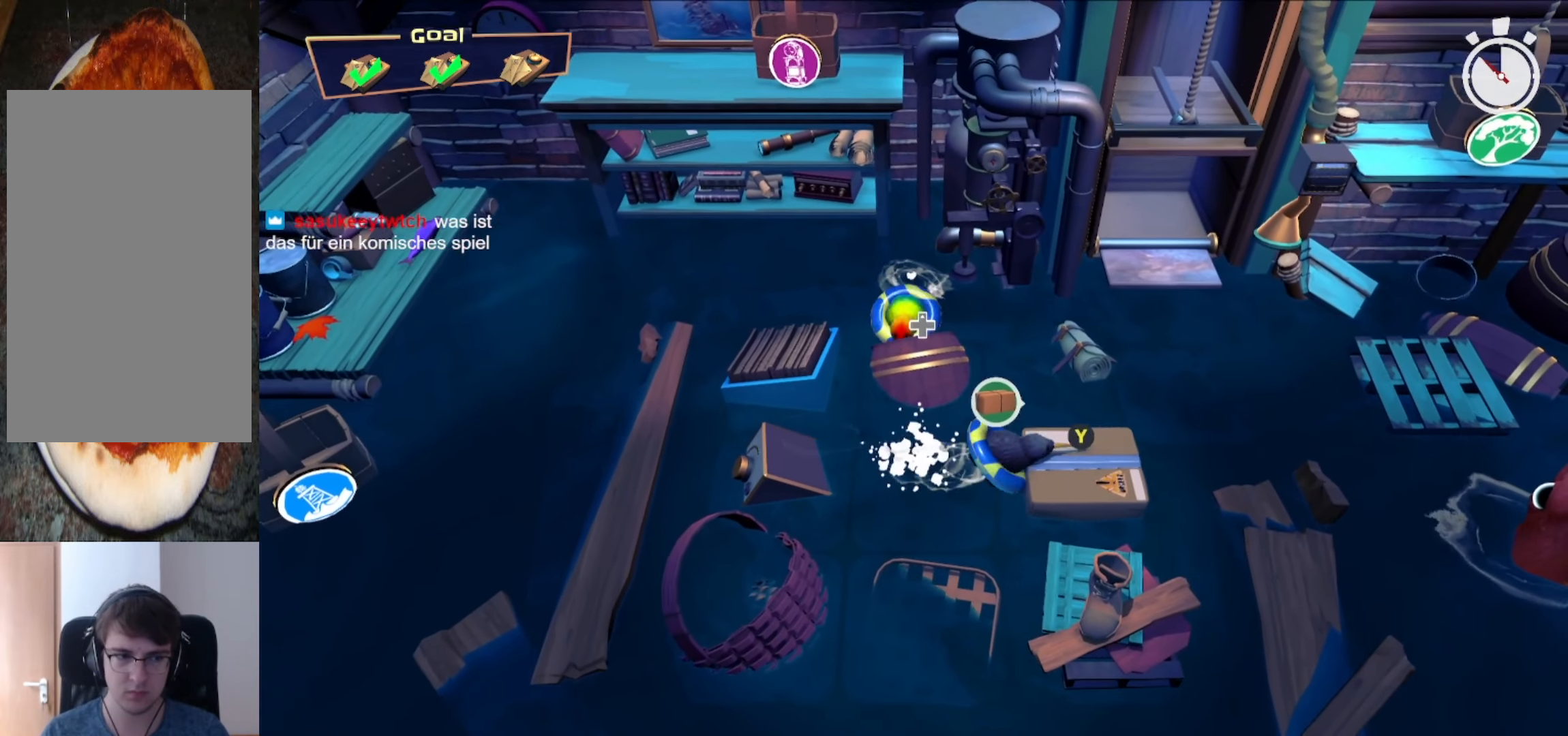
{"buttons": ["L2"], "left_stick": "left", "right_stick": "down-right", "events": [[271, "R1", "up"], [271, "right_stick", "down-right"]]}